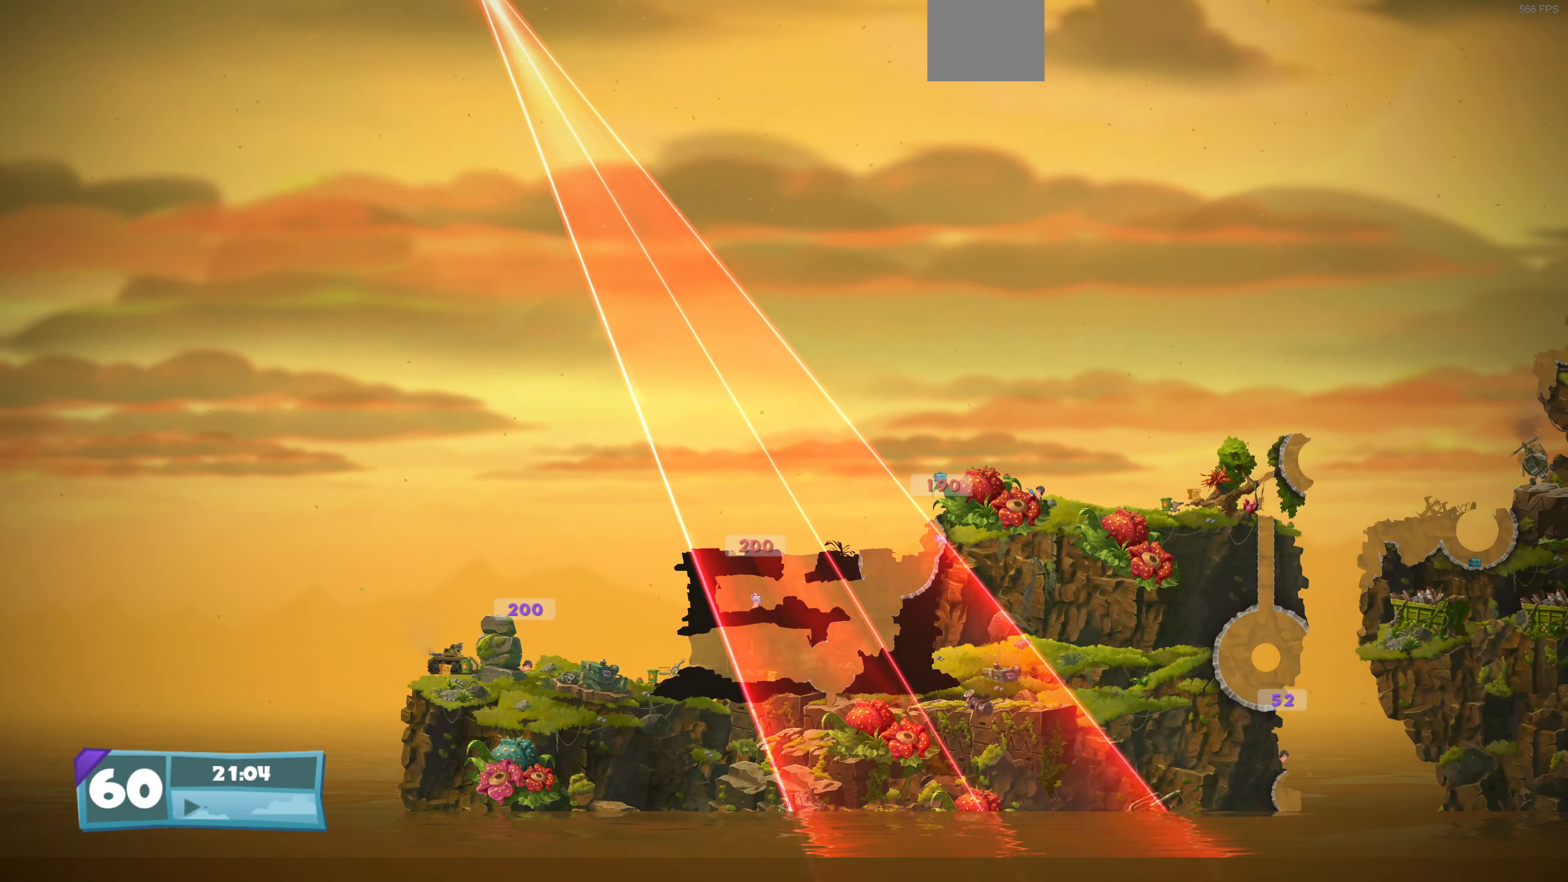
Gameplay with a controller (PlayStation layout); each line is a JSON object with the inputs held at the frame after it. "events" lists button and stick changes between this image and that frame as [ms after this image, input, new state], when the widget could be followed in between.
{"buttons": [], "left_stick": "center", "right_stick": "center", "events": []}
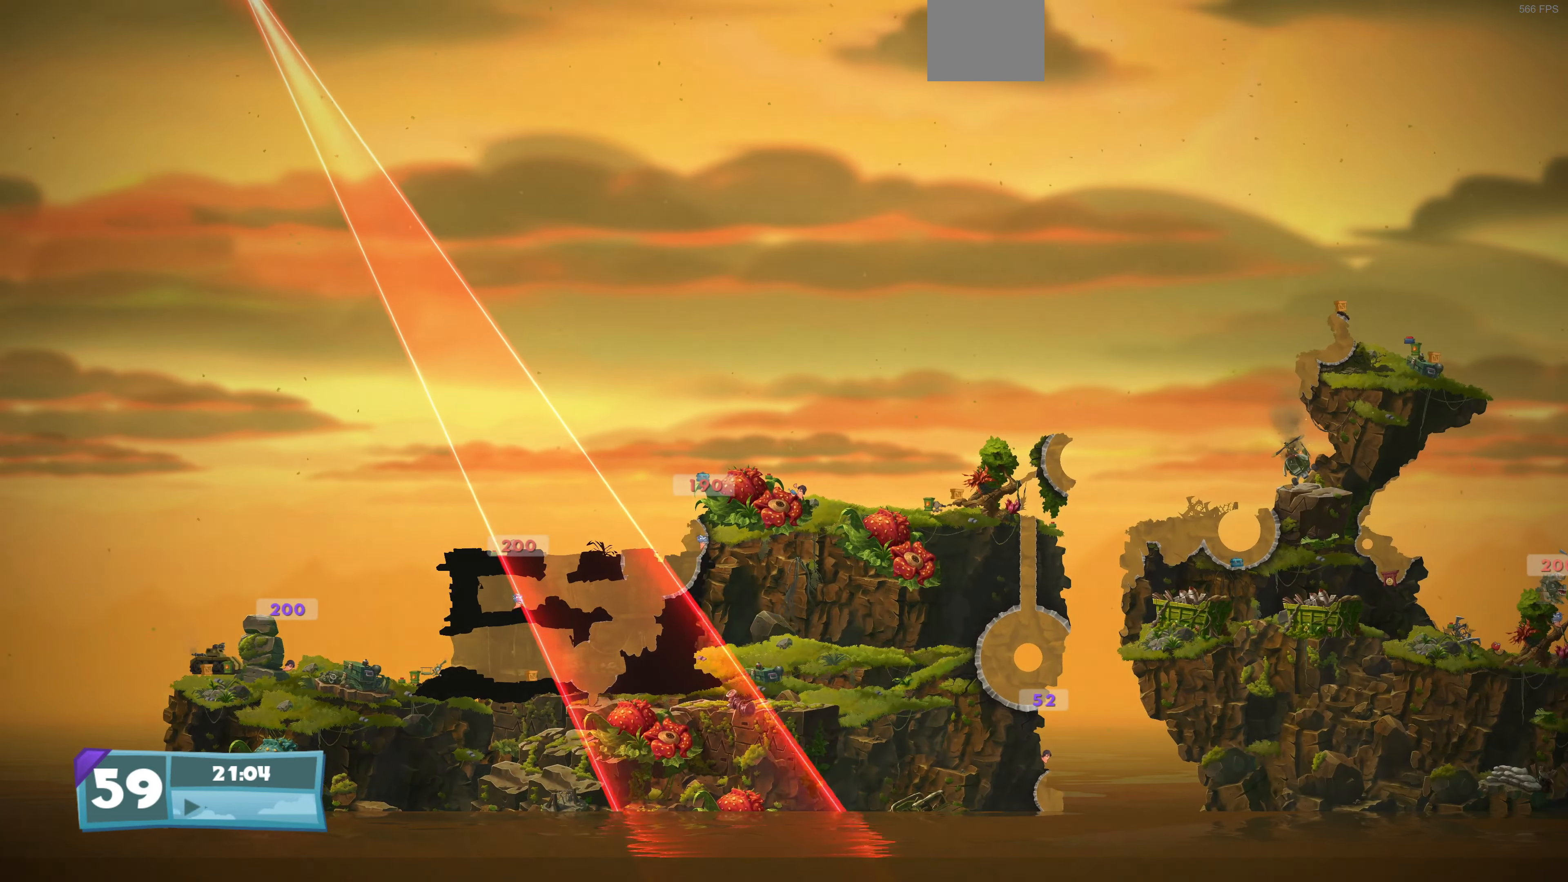
{"buttons": [], "left_stick": "center", "right_stick": "center", "events": []}
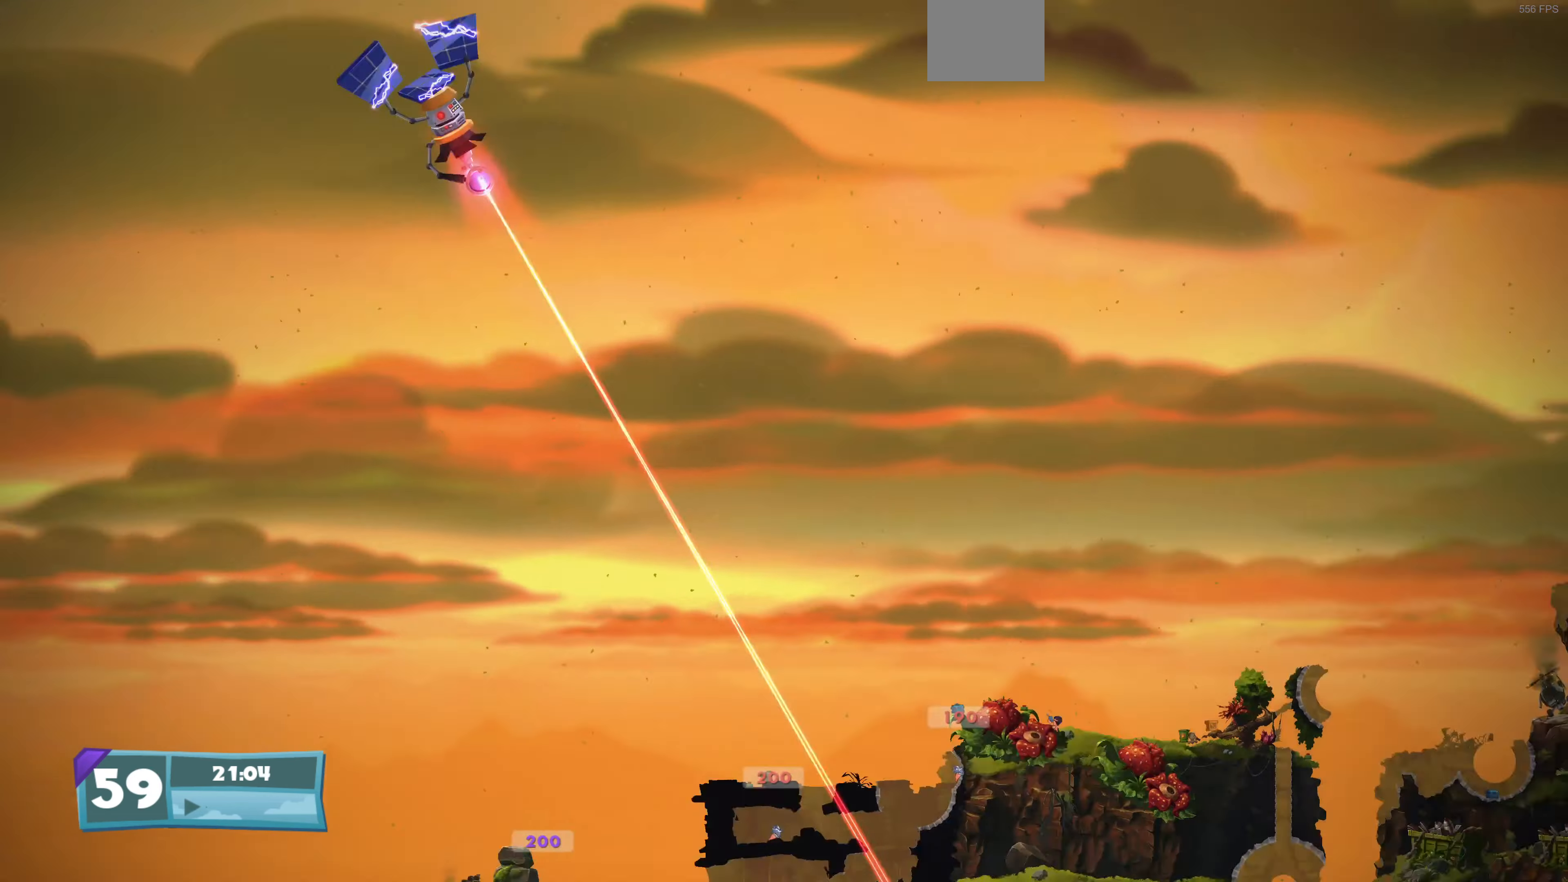
{"buttons": [], "left_stick": "center", "right_stick": "center", "events": []}
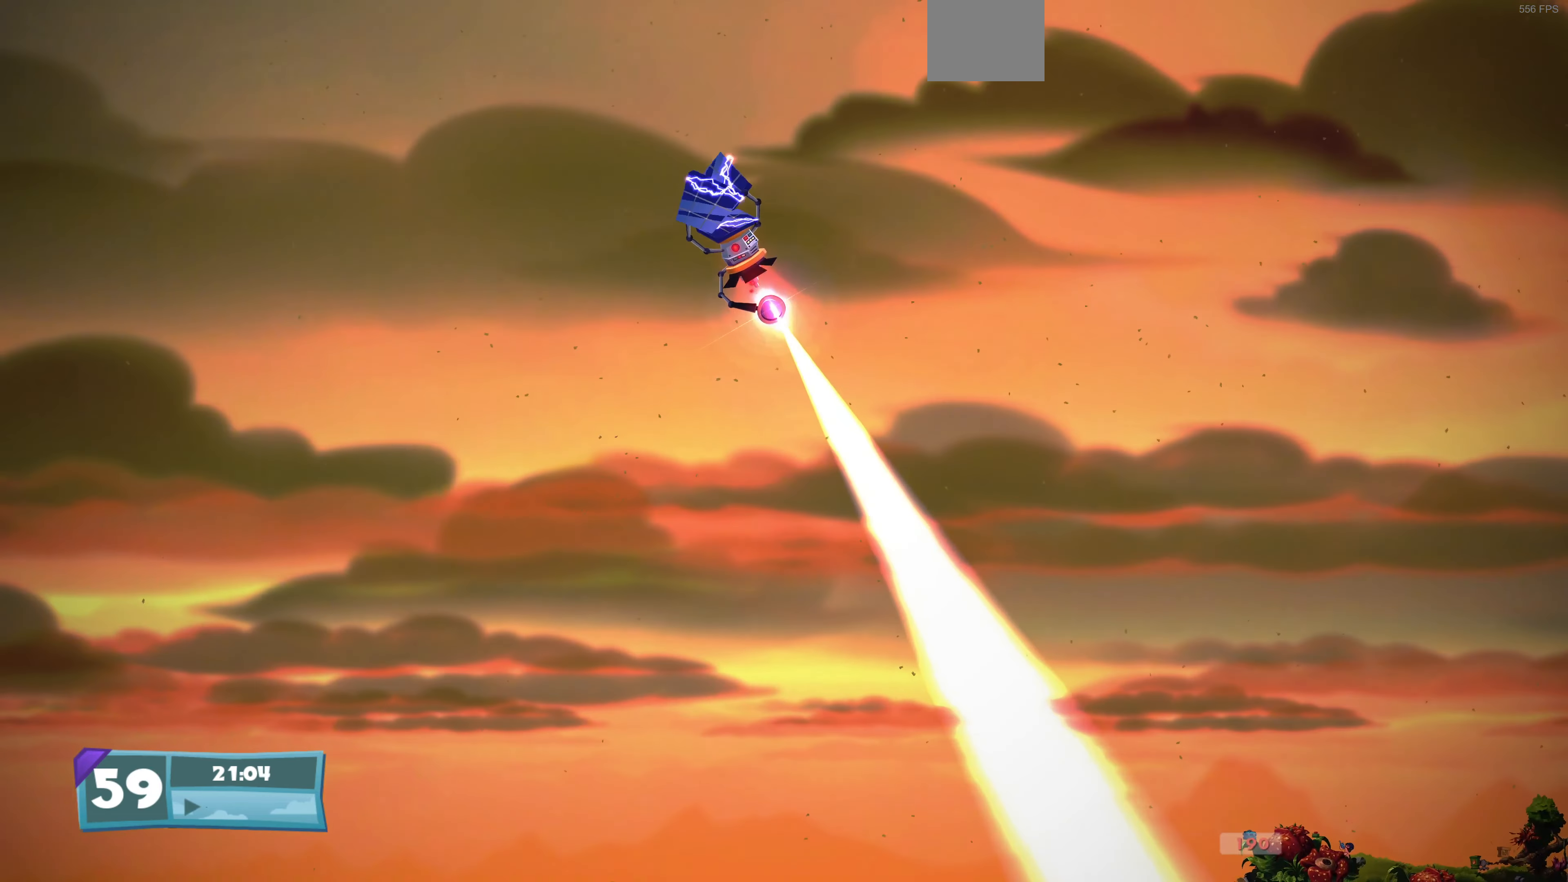
{"buttons": [], "left_stick": "center", "right_stick": "down", "events": [[133, "right_stick", "down"]]}
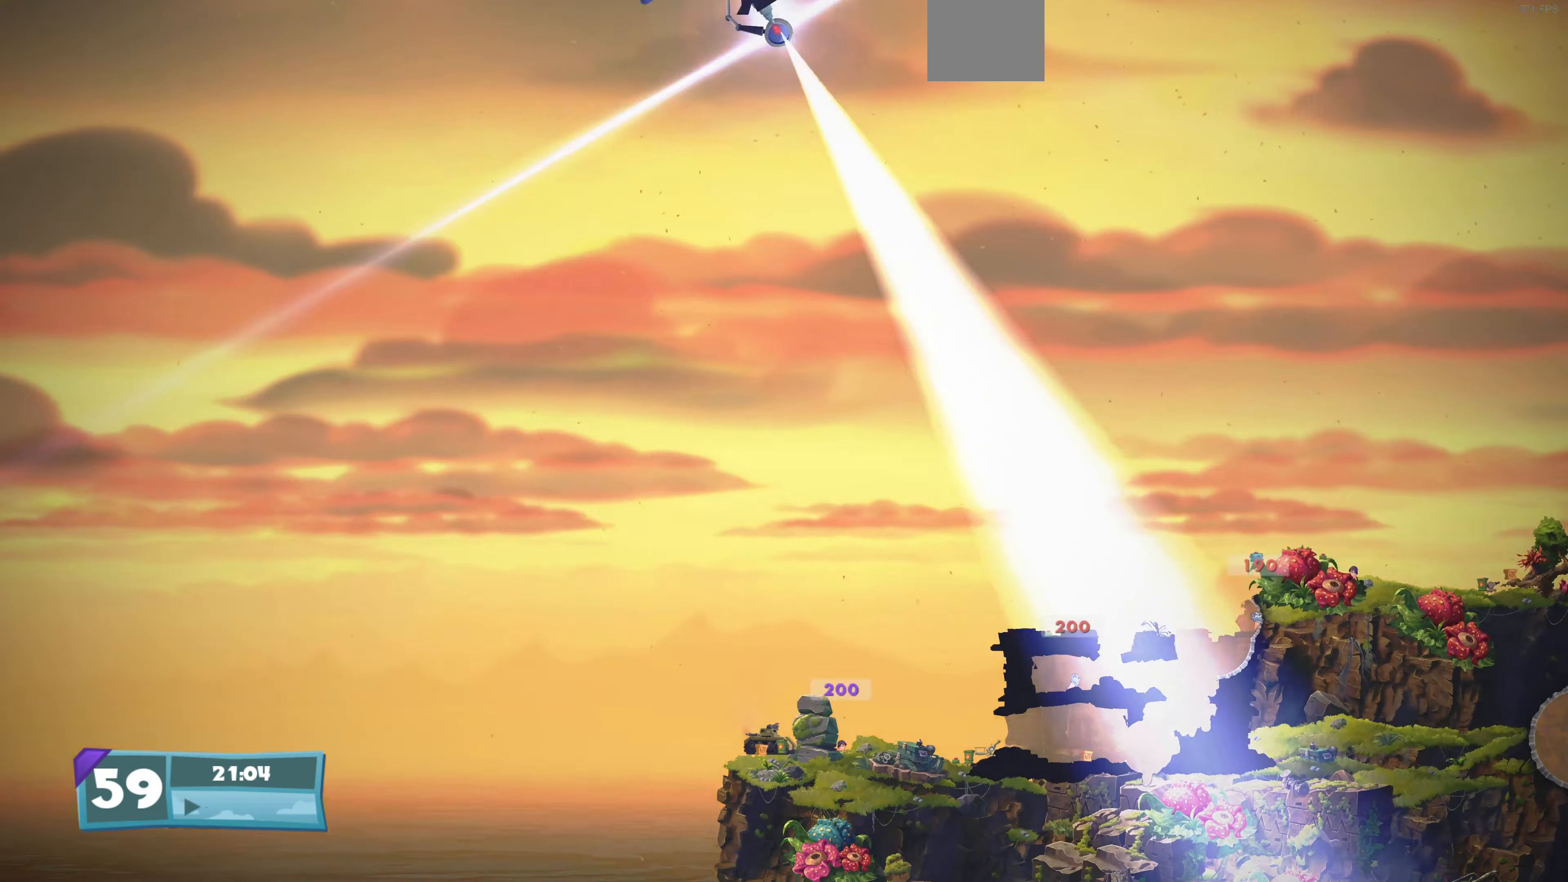
{"buttons": [], "left_stick": "center", "right_stick": "down", "events": []}
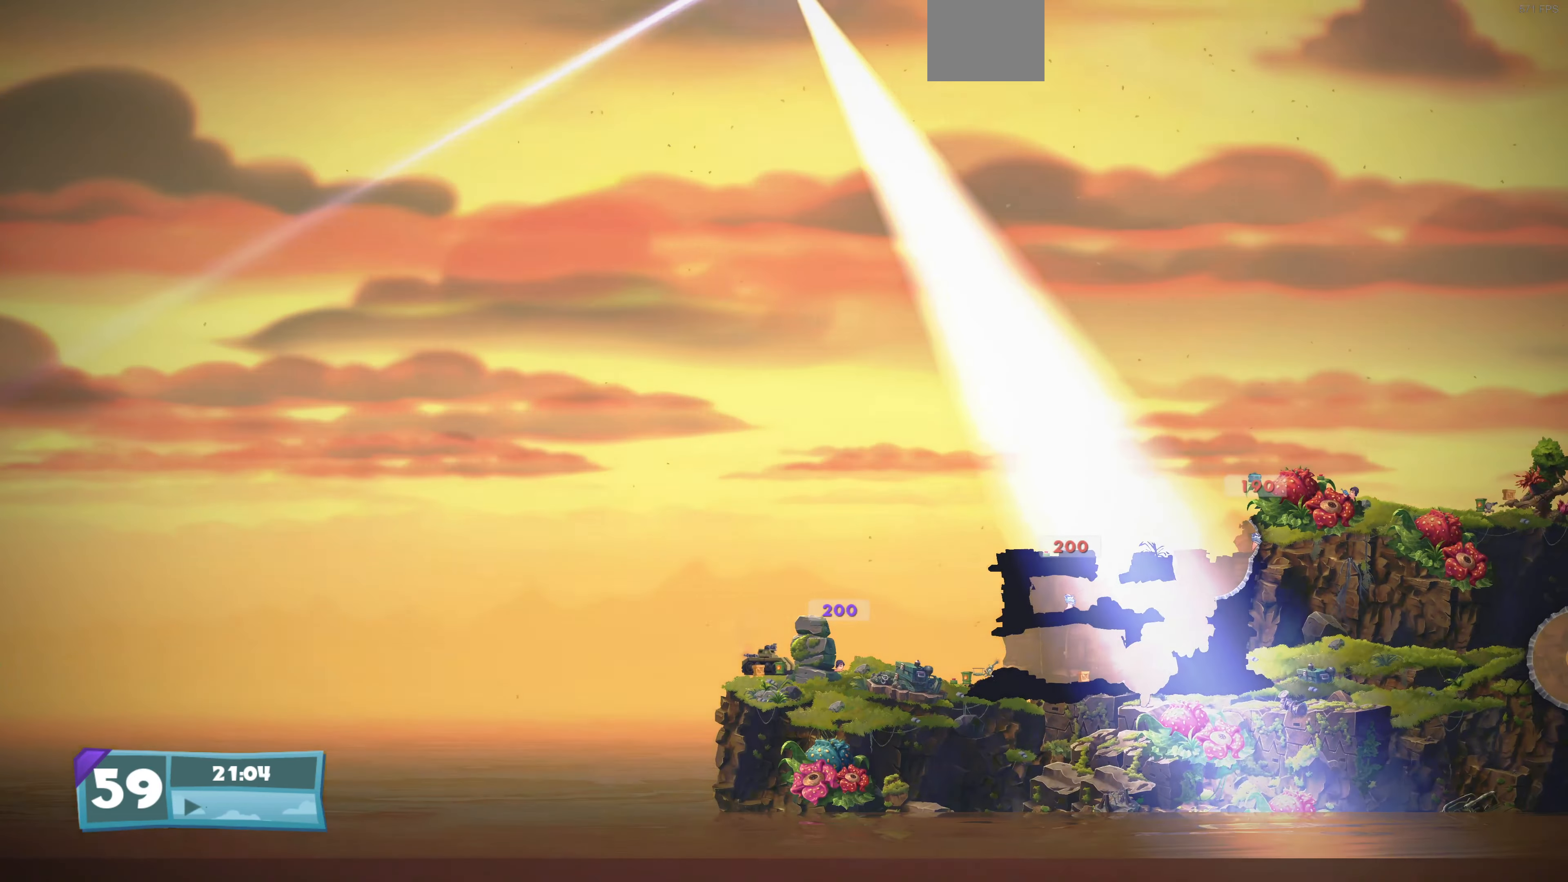
{"buttons": [], "left_stick": "center", "right_stick": "down", "events": []}
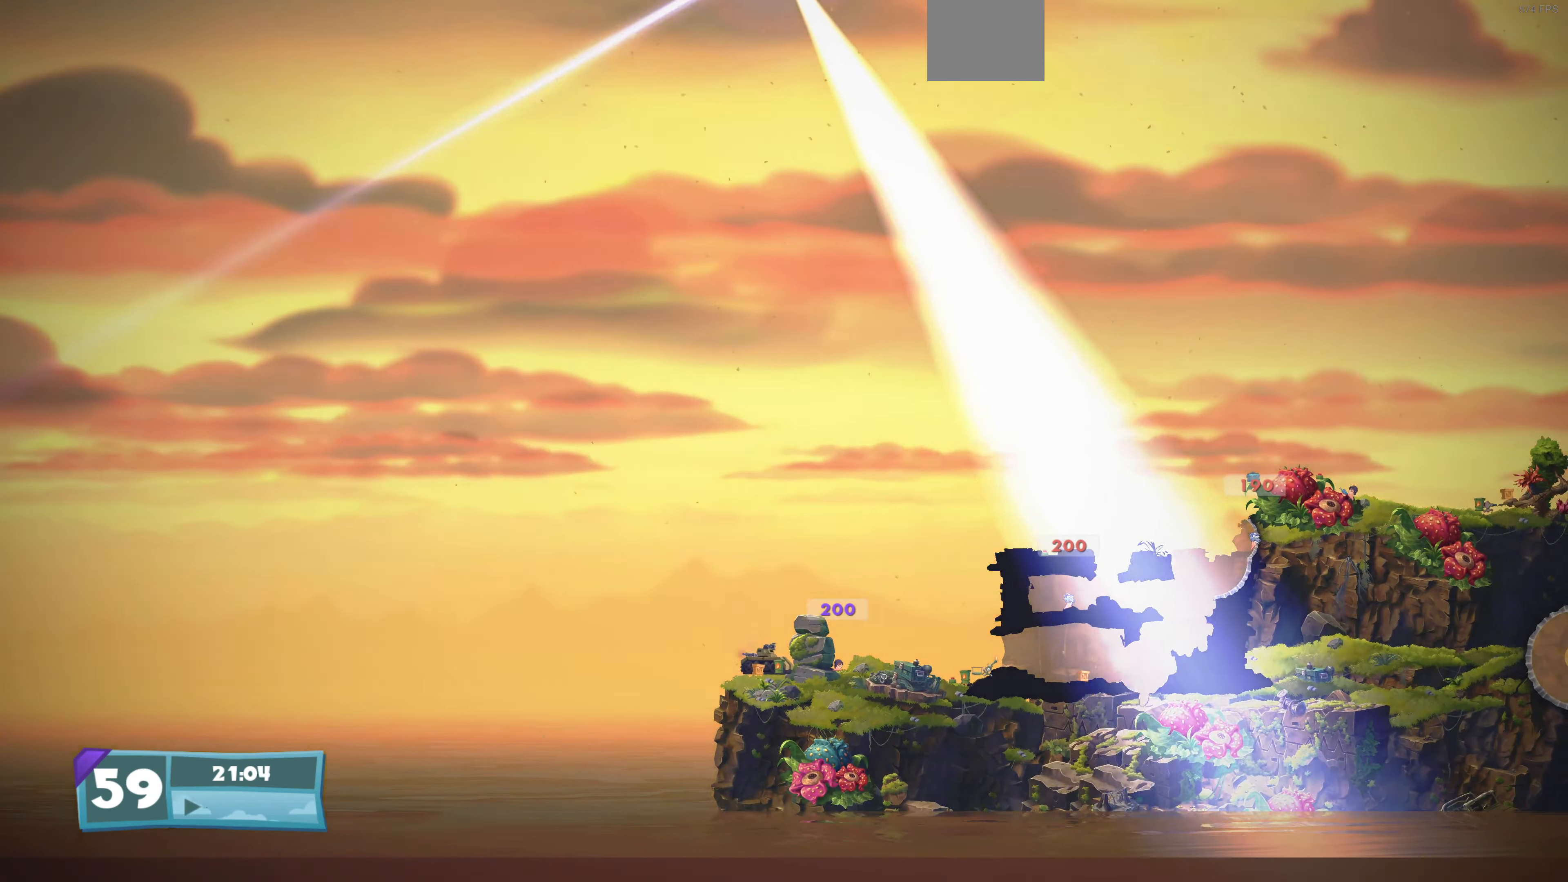
{"buttons": [], "left_stick": "center", "right_stick": "down", "events": []}
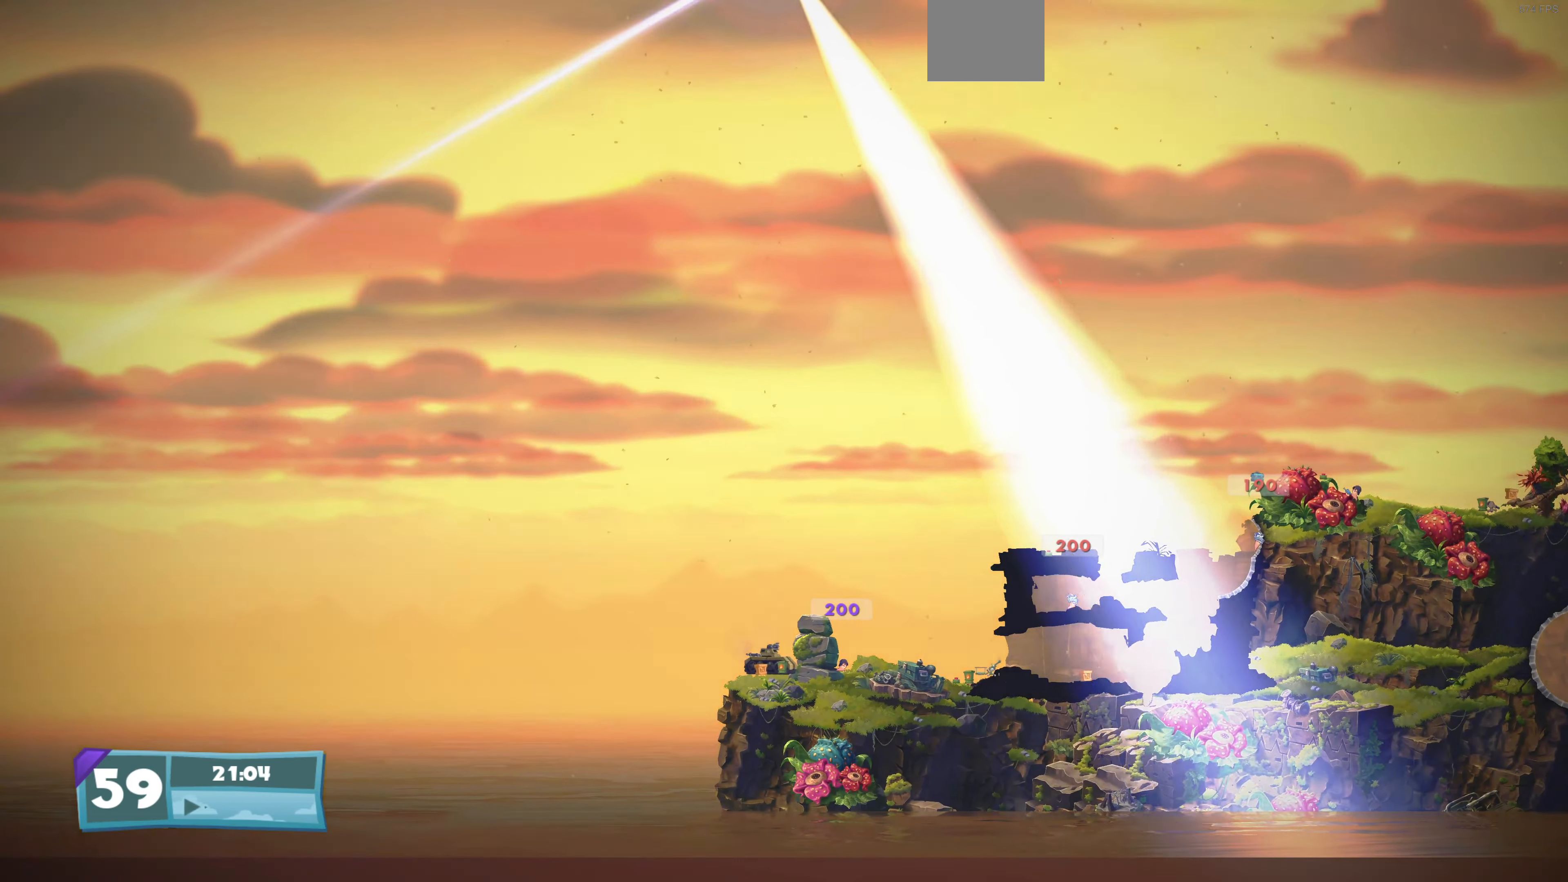
{"buttons": [], "left_stick": "center", "right_stick": "down", "events": []}
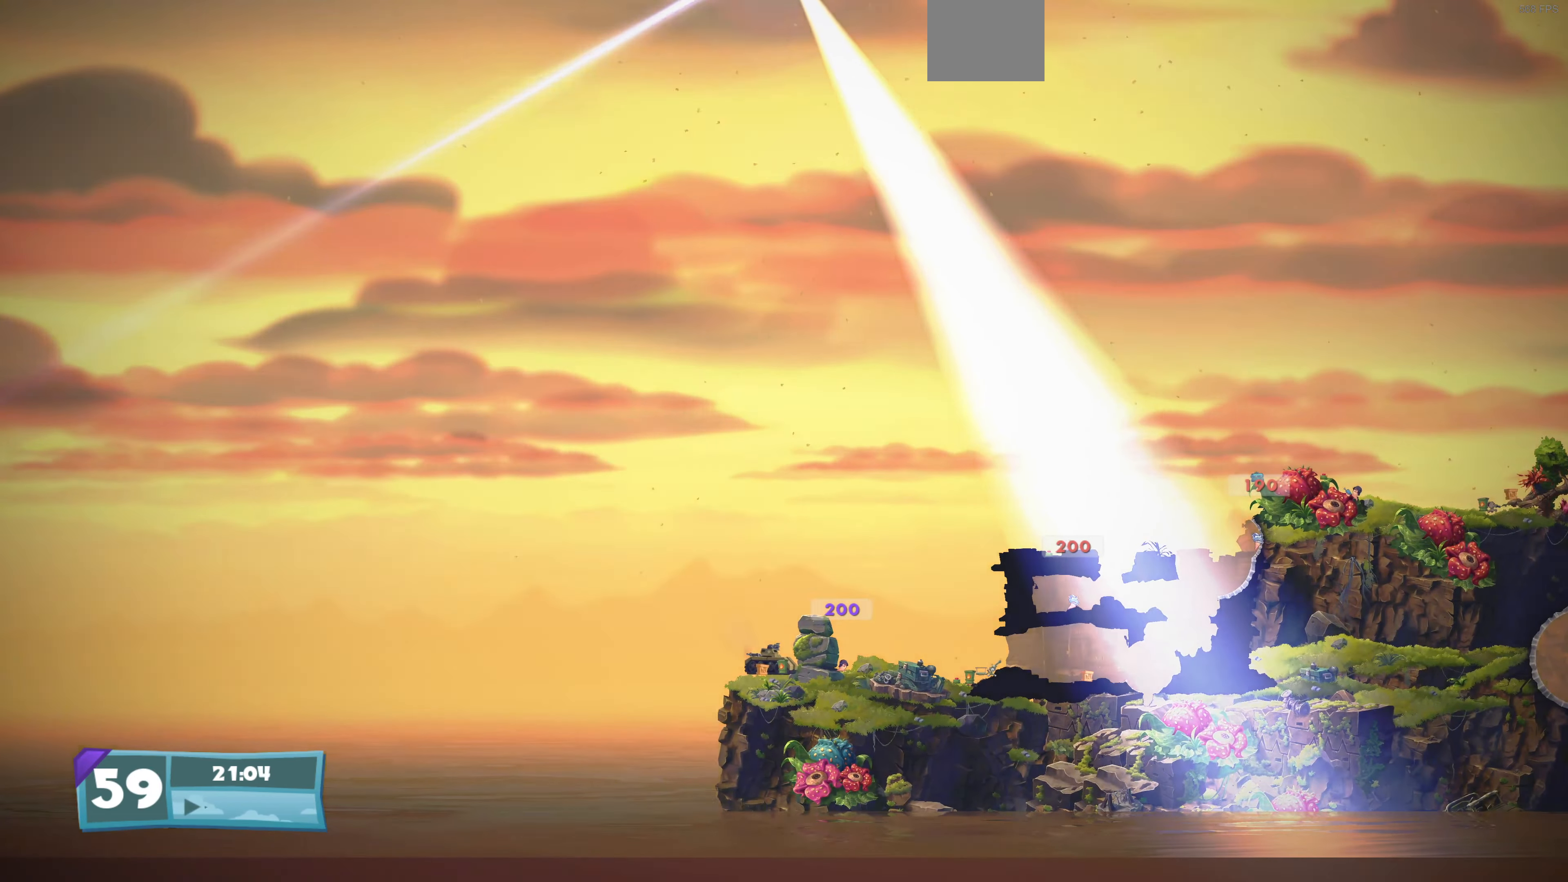
{"buttons": [], "left_stick": "center", "right_stick": "down", "events": []}
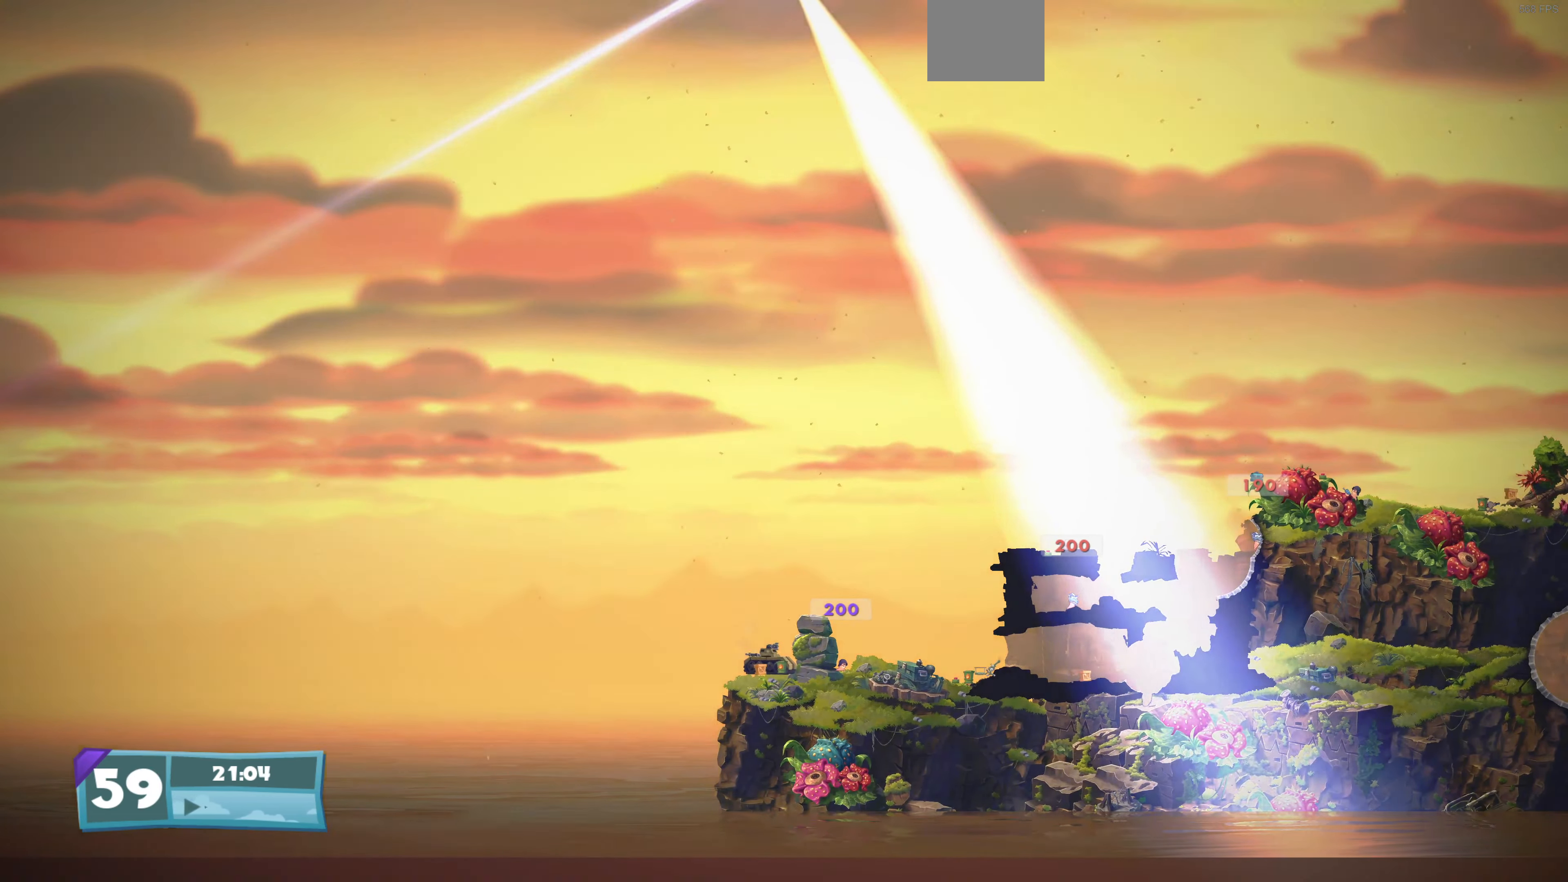
{"buttons": [], "left_stick": "center", "right_stick": "down", "events": []}
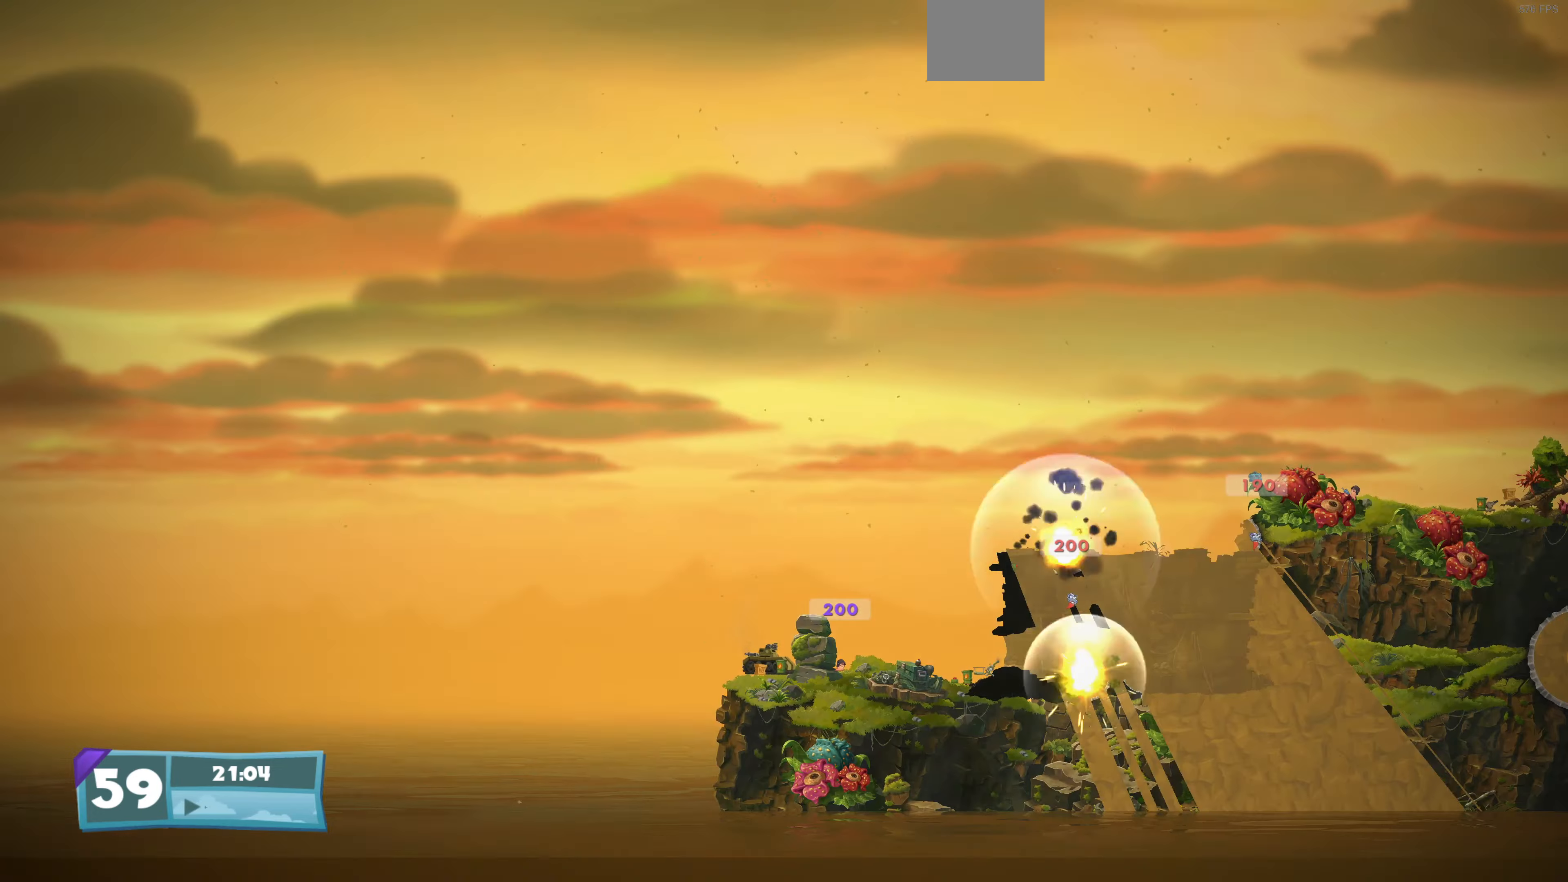
{"buttons": [], "left_stick": "center", "right_stick": "center", "events": [[100, "right_stick", "center"]]}
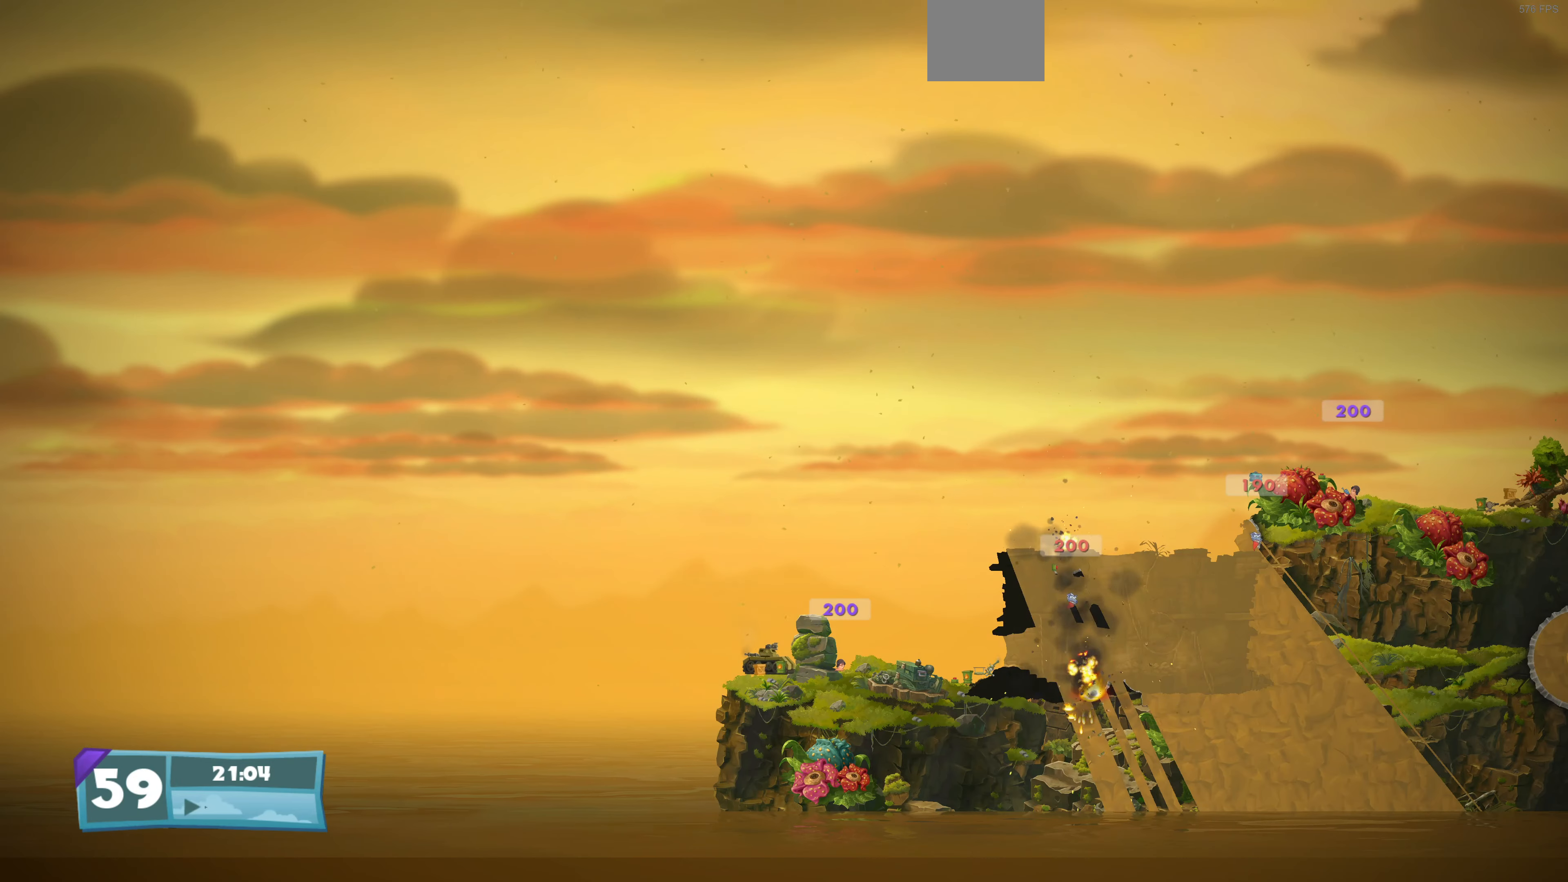
{"buttons": [], "left_stick": "center", "right_stick": "center", "events": []}
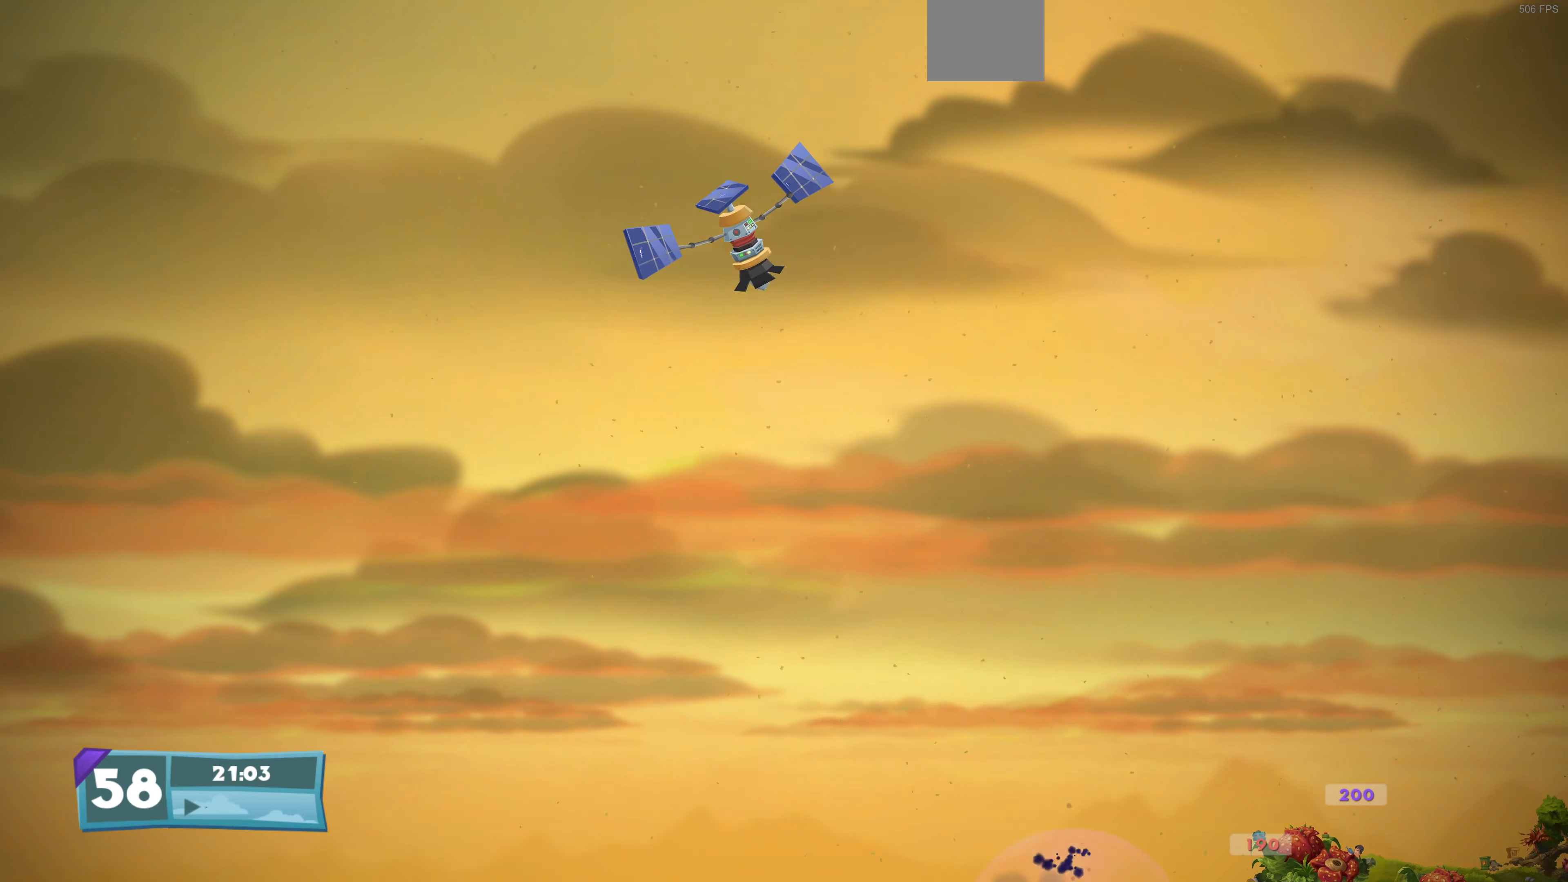
{"buttons": [], "left_stick": "center", "right_stick": "down-right", "events": [[366, "right_stick", "down-right"]]}
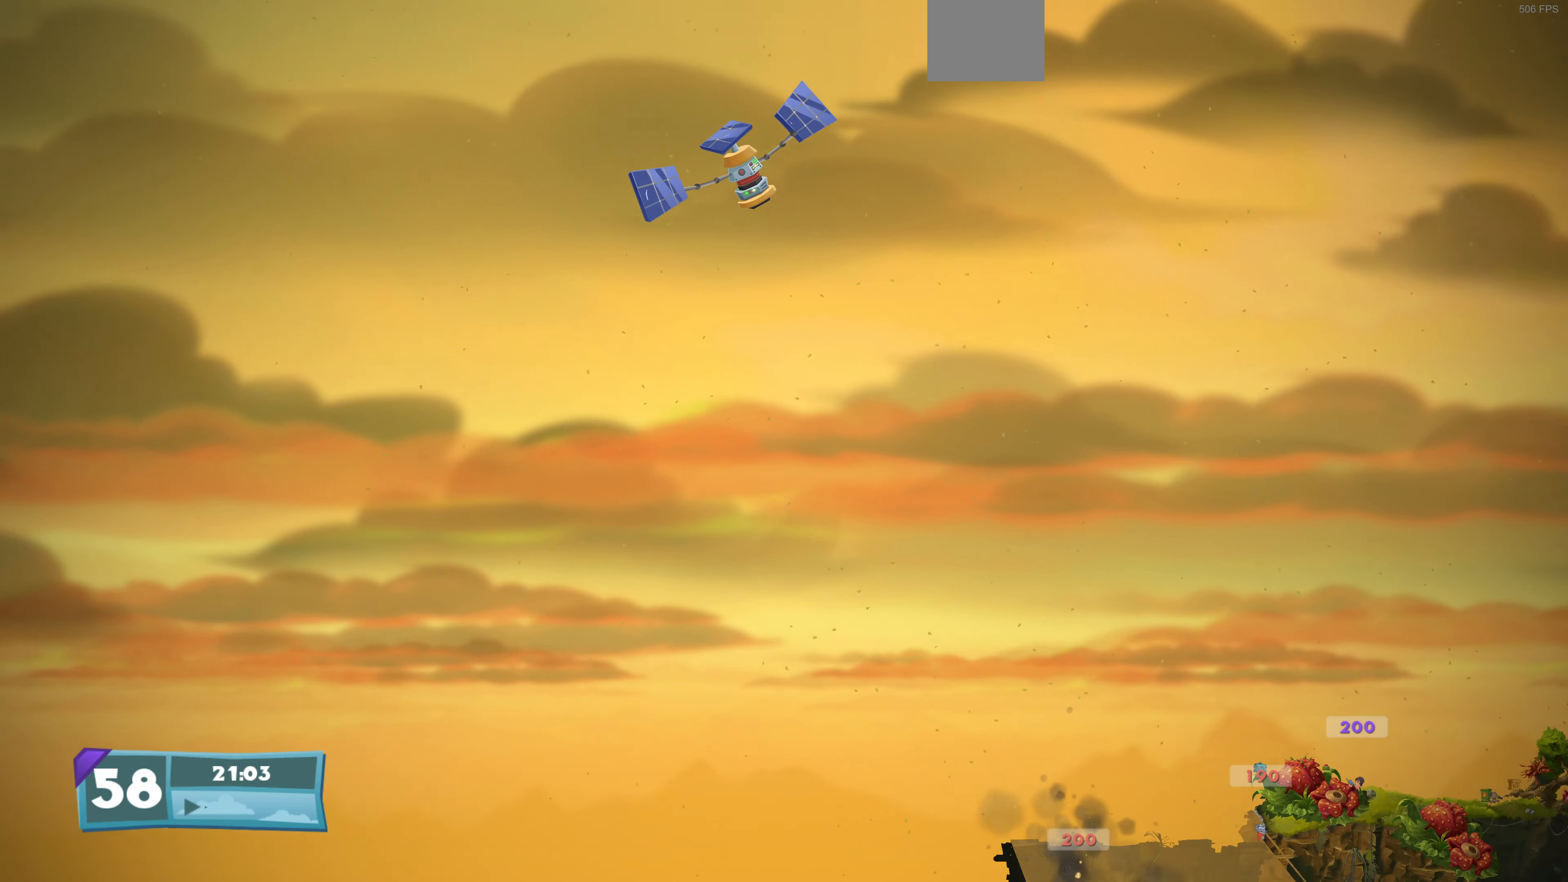
{"buttons": [], "left_stick": "center", "right_stick": "center", "events": [[433, "right_stick", "center"]]}
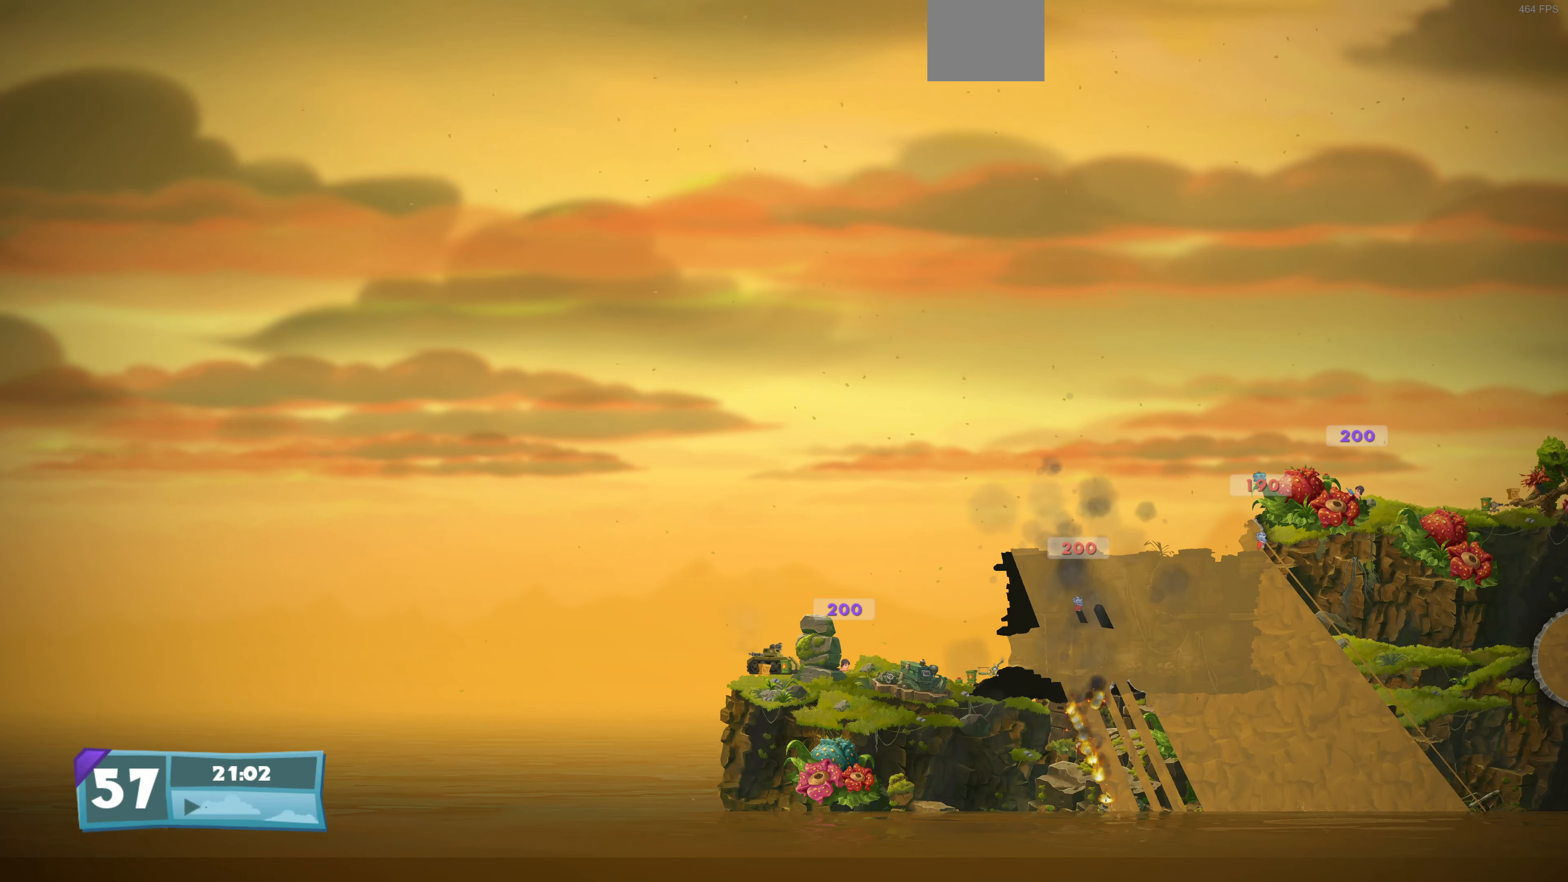
{"buttons": [], "left_stick": "center", "right_stick": "center", "events": []}
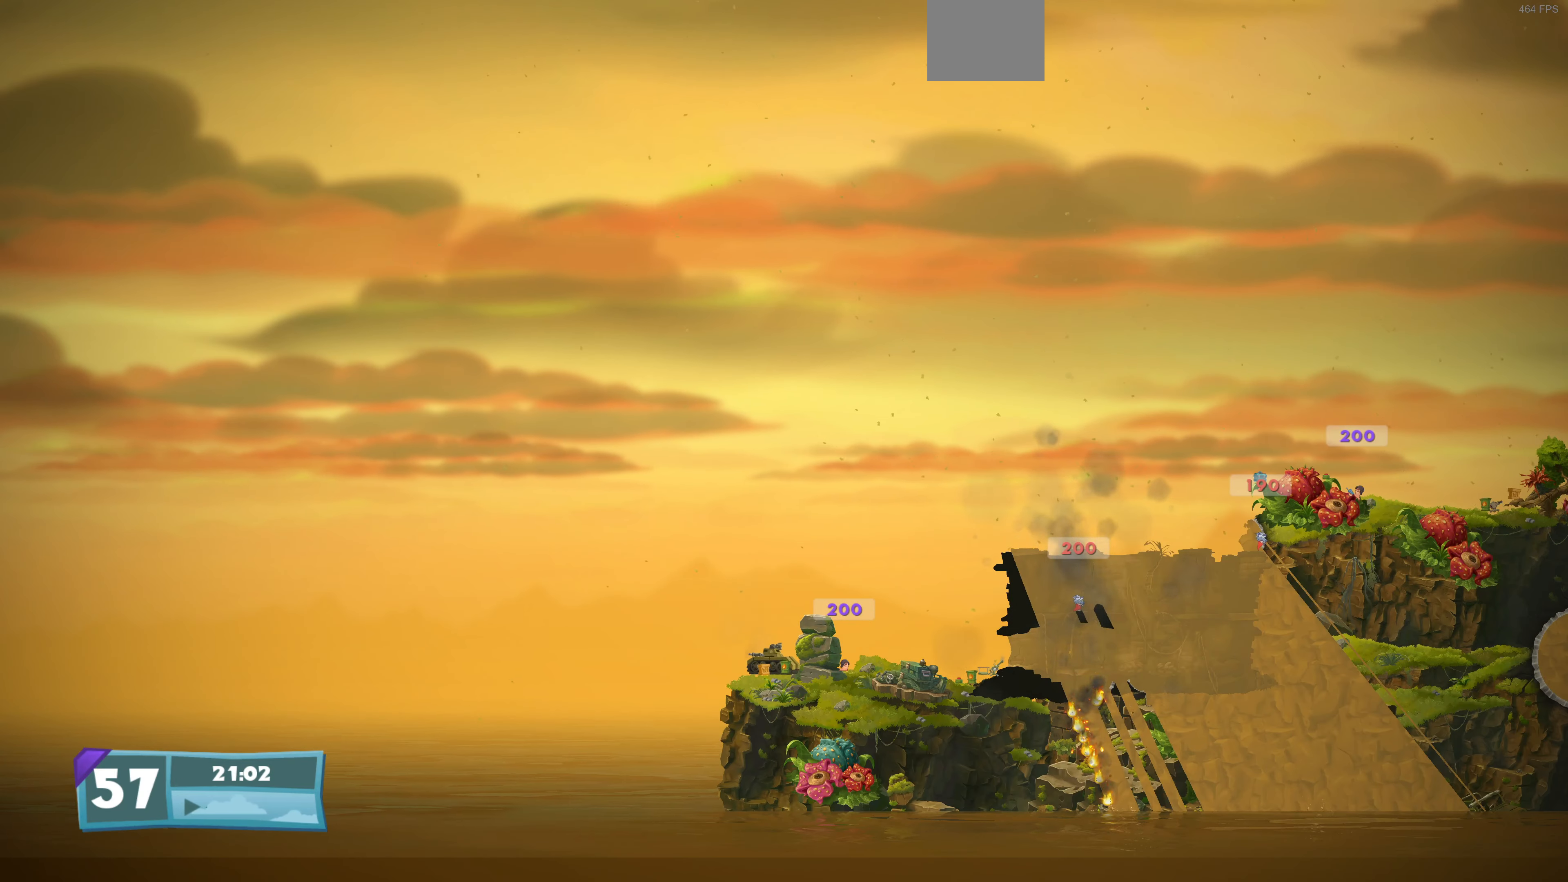
{"buttons": [], "left_stick": "center", "right_stick": "down", "events": [[500, "right_stick", "down"]]}
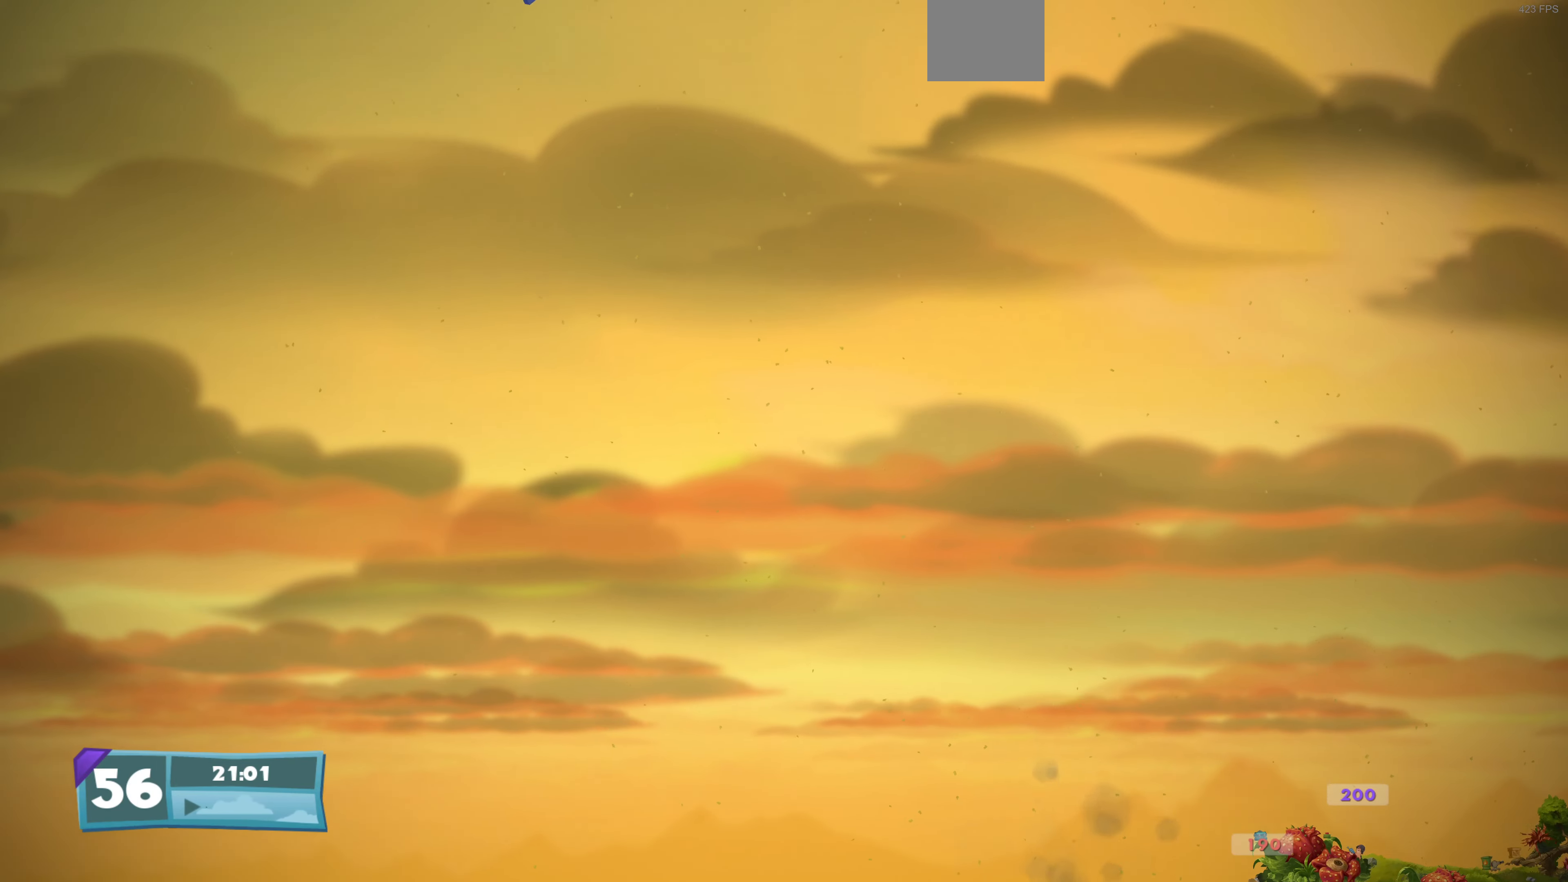
{"buttons": [], "left_stick": "center", "right_stick": "center", "events": [[333, "right_stick", "center"]]}
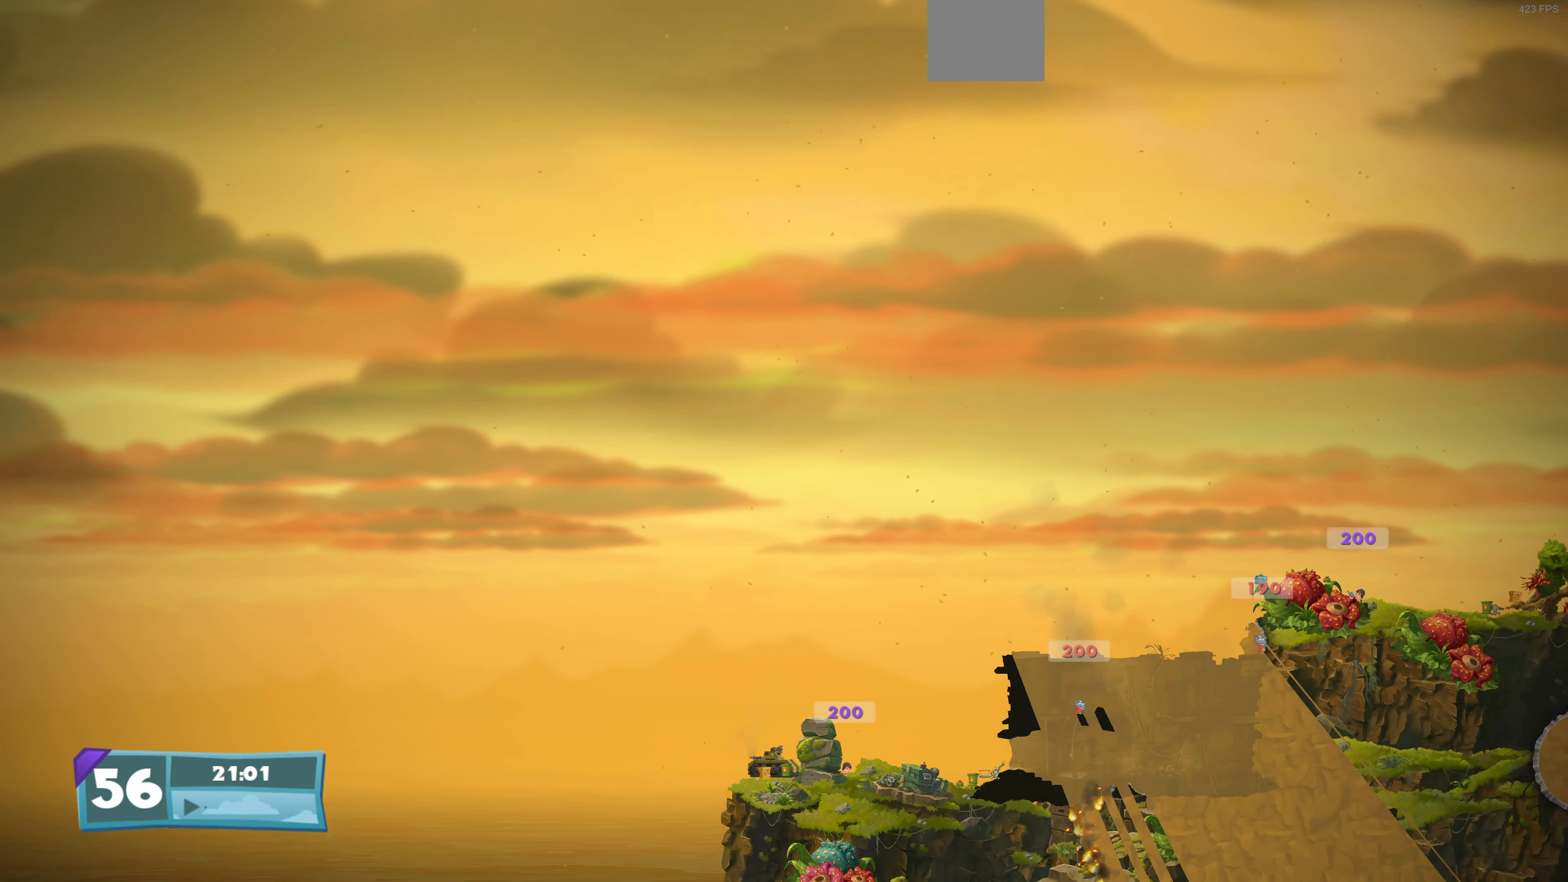
{"buttons": [], "left_stick": "center", "right_stick": "center", "events": [[66, "right_stick", "down-right"], [366, "right_stick", "center"]]}
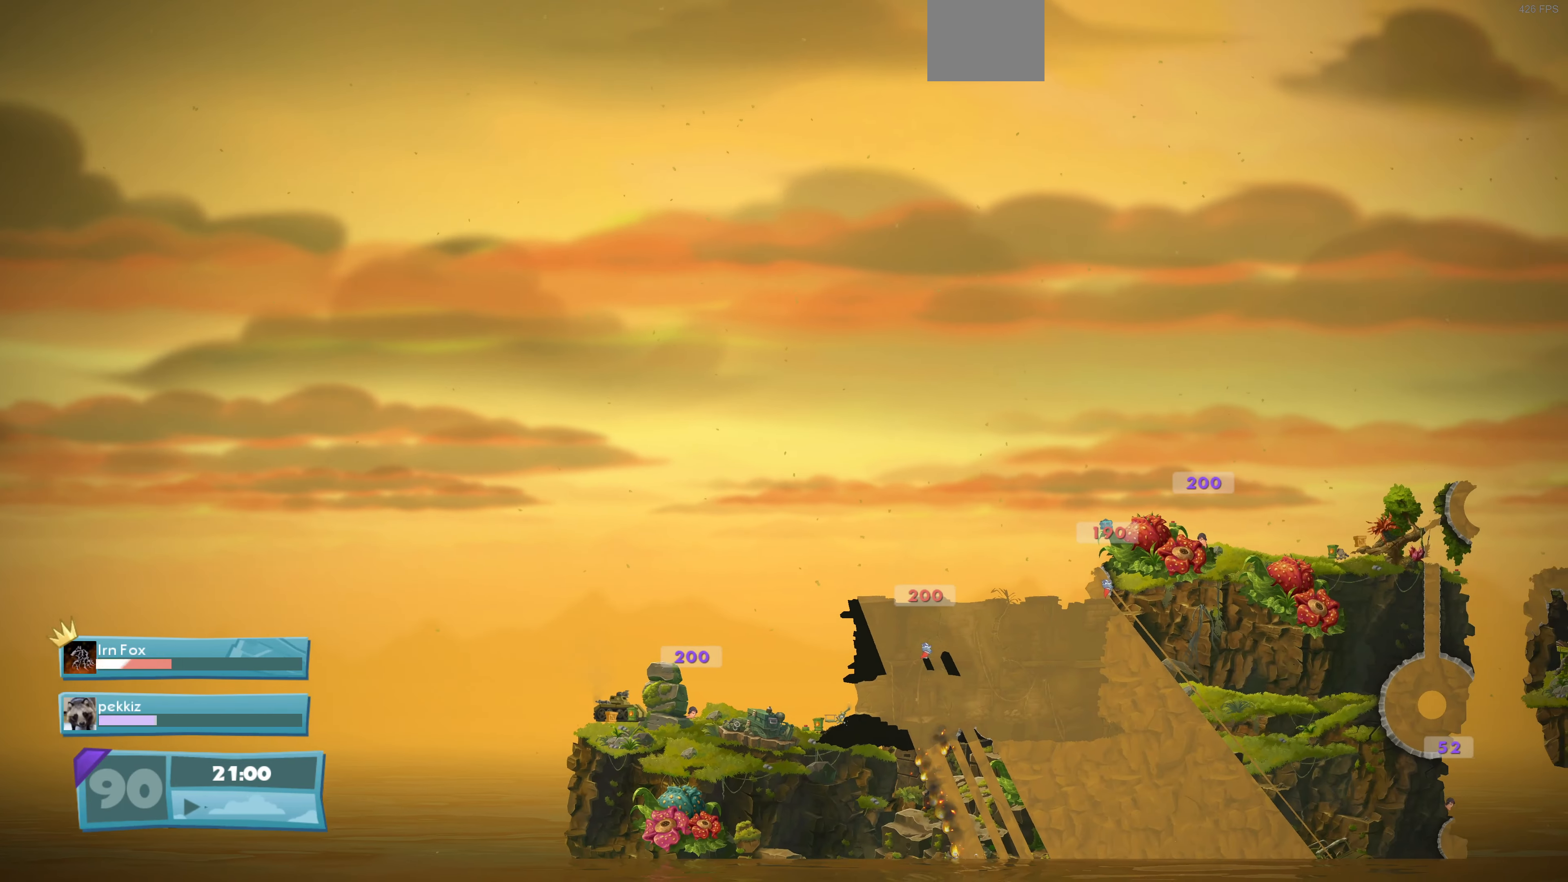
{"buttons": [], "left_stick": "center", "right_stick": "center", "events": [[233, "right_stick", "down-right"], [500, "right_stick", "center"]]}
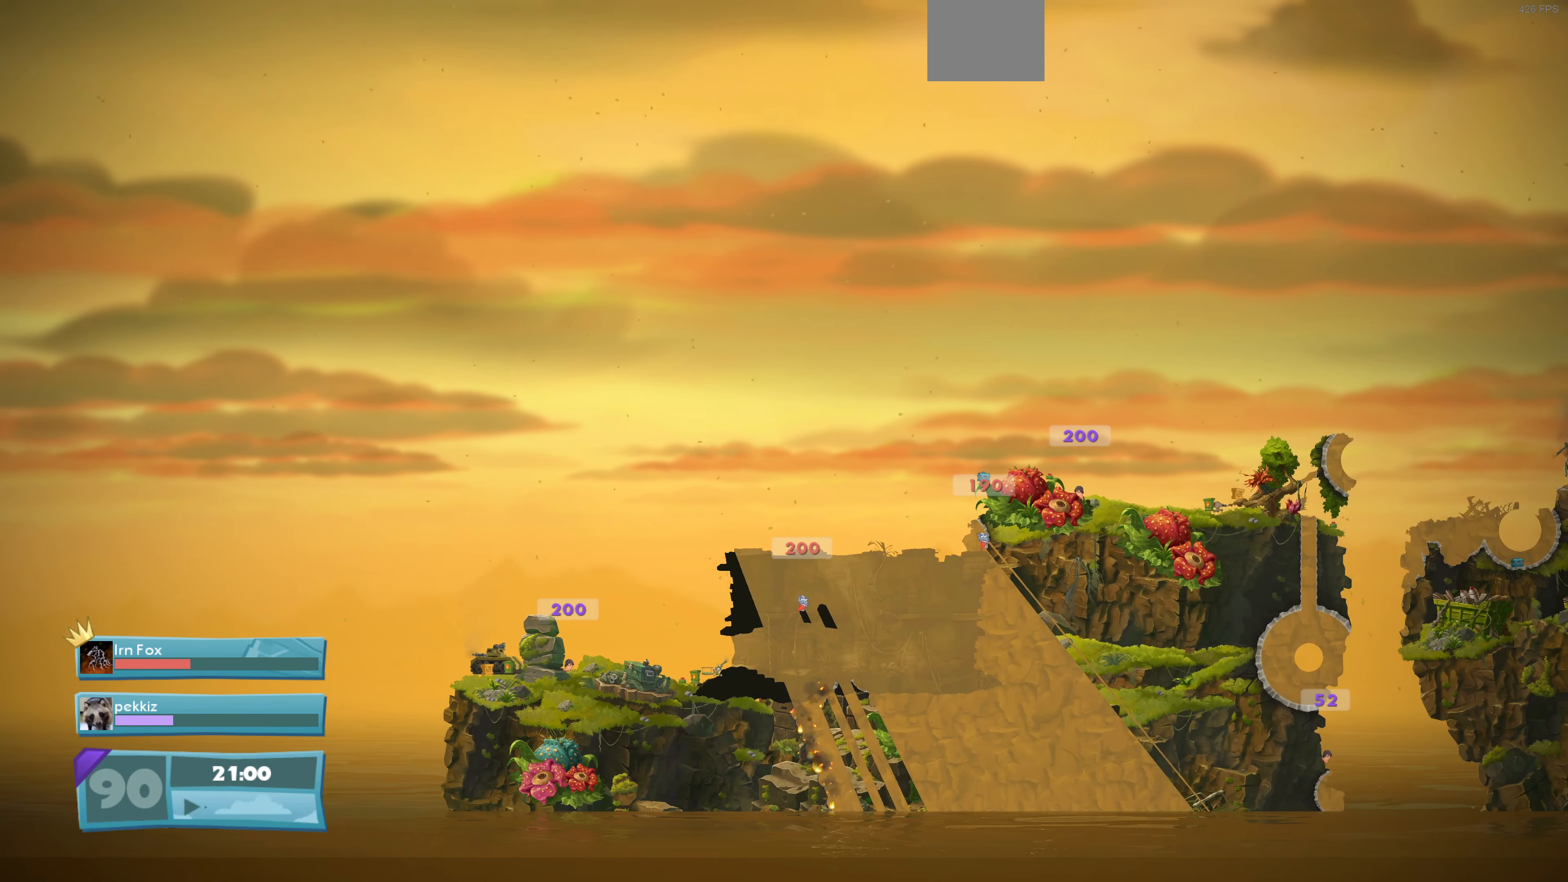
{"buttons": [], "left_stick": "center", "right_stick": "right", "events": [[400, "right_stick", "right"]]}
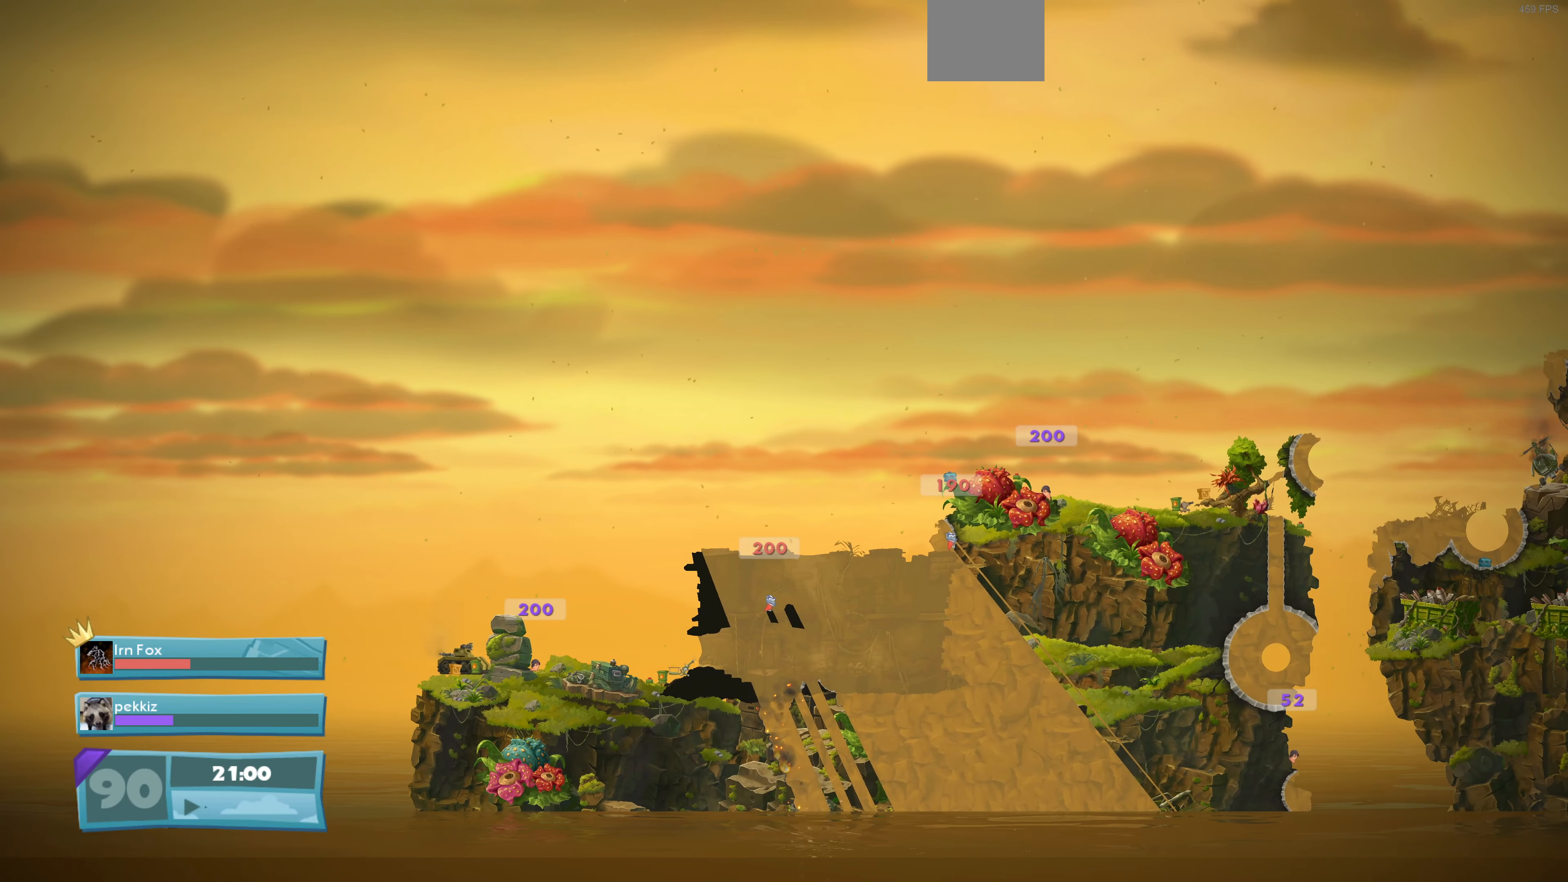
{"buttons": [], "left_stick": "center", "right_stick": "center", "events": [[200, "right_stick", "center"]]}